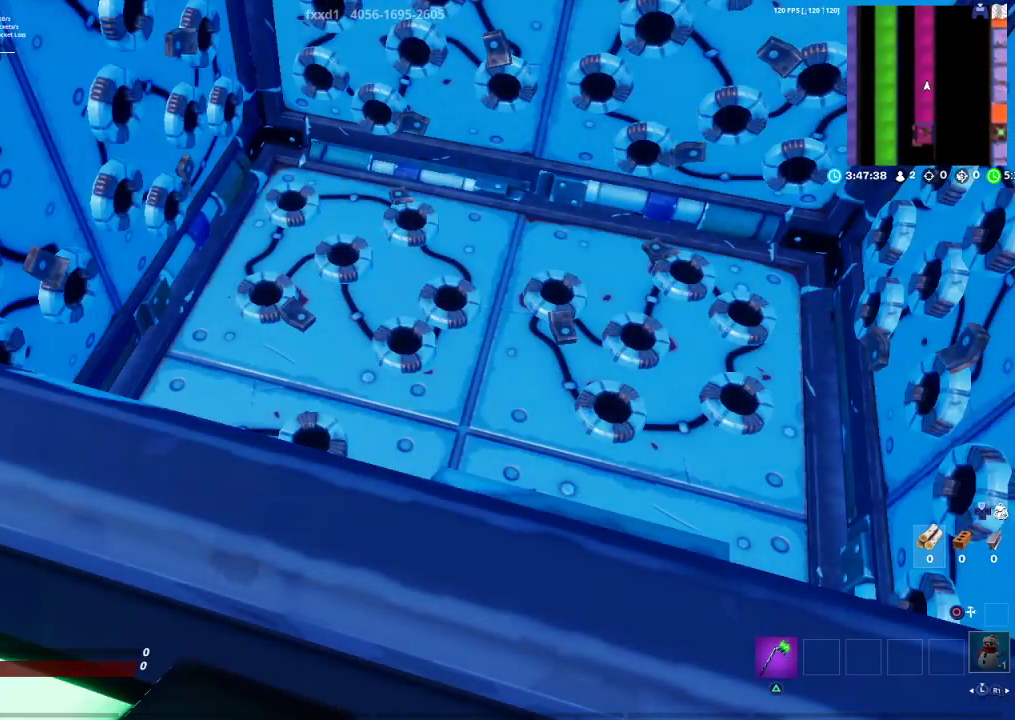
Gameplay with a controller (PlayStation layout); each line is a JSON object with the inputs held at the frame after it. "events" lists button and stick changes between this image and that frame as [ms after this image, input, new state], when the widget could be followed in between.
{"buttons": ["R2"], "left_stick": "center", "right_stick": "center", "events": [[50, "R2", "down"], [233, "R2", "up"], [350, "R2", "down"]]}
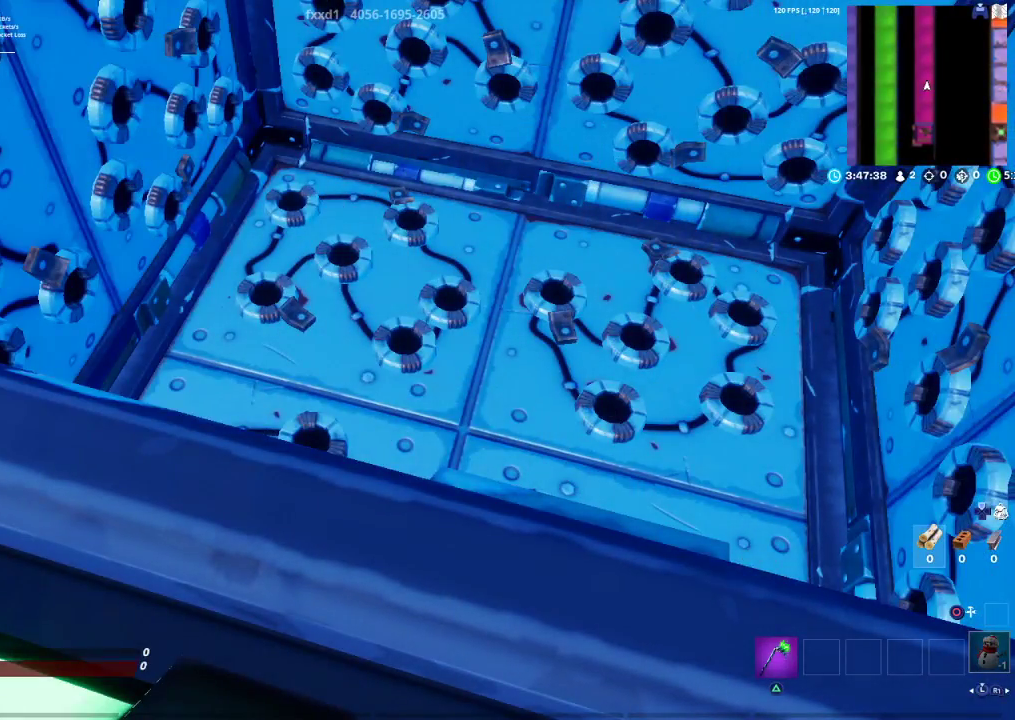
{"buttons": ["R2"], "left_stick": "center", "right_stick": "center", "events": [[317, "R2", "up"], [417, "R2", "down"]]}
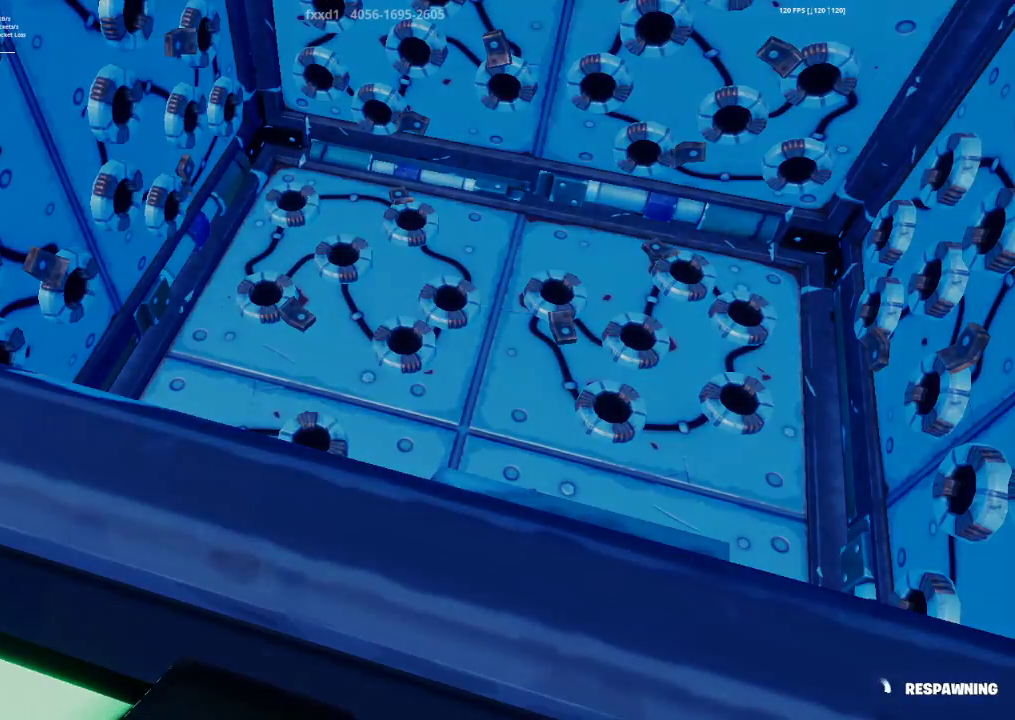
{"buttons": [], "left_stick": "center", "right_stick": "center", "events": [[367, "R2", "up"]]}
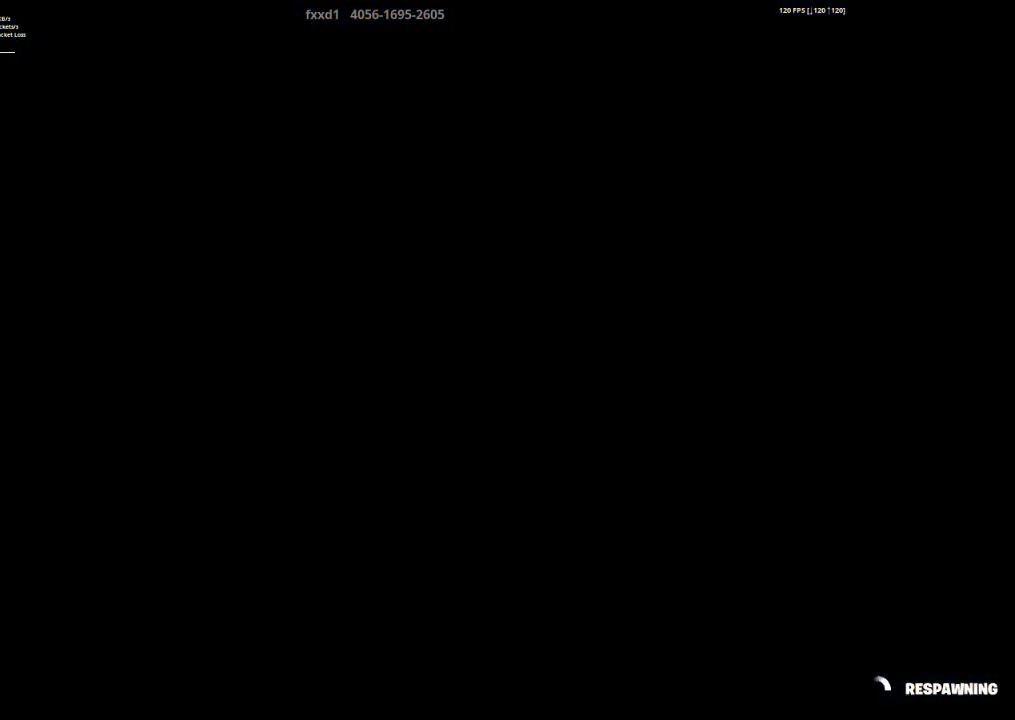
{"buttons": [], "left_stick": "center", "right_stick": "center", "events": []}
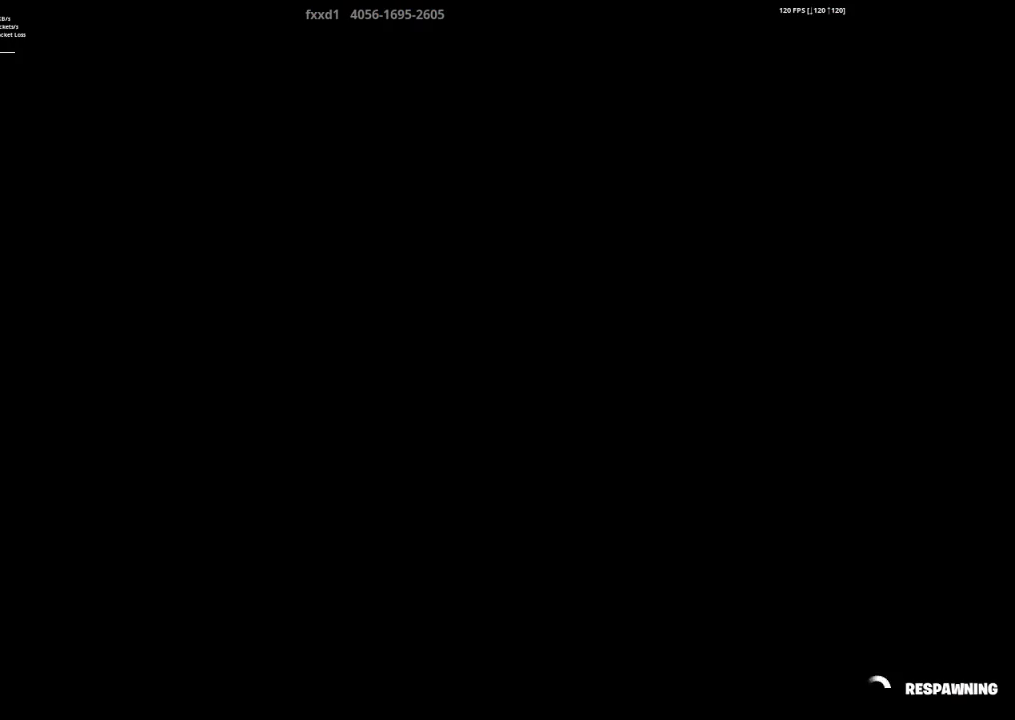
{"buttons": [], "left_stick": "center", "right_stick": "center", "events": []}
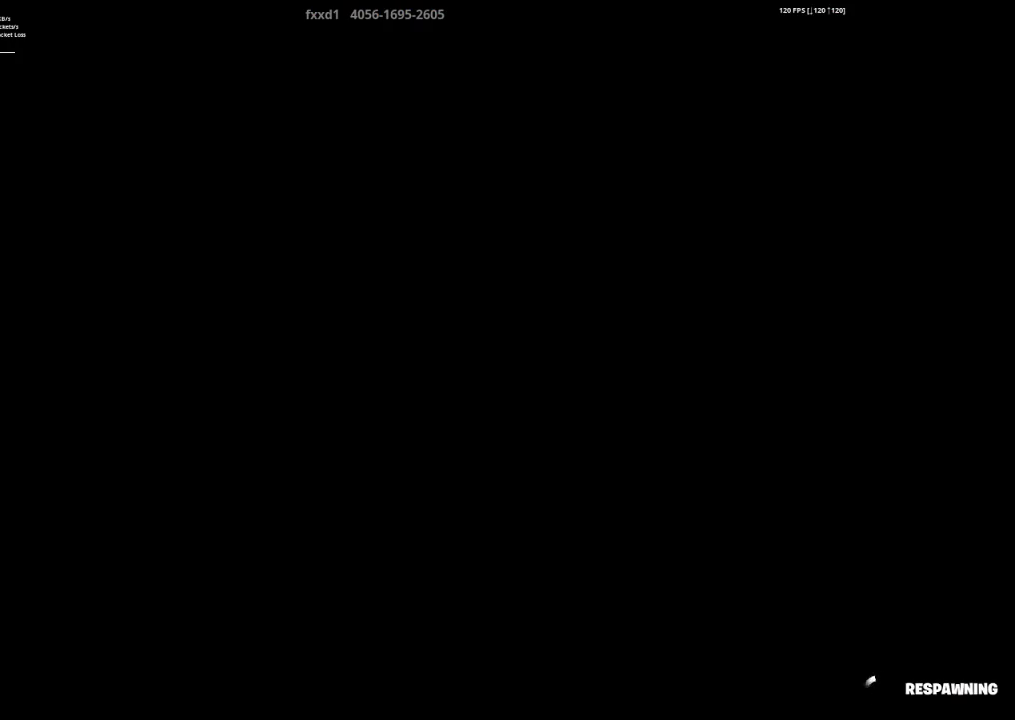
{"buttons": [], "left_stick": "center", "right_stick": "center", "events": []}
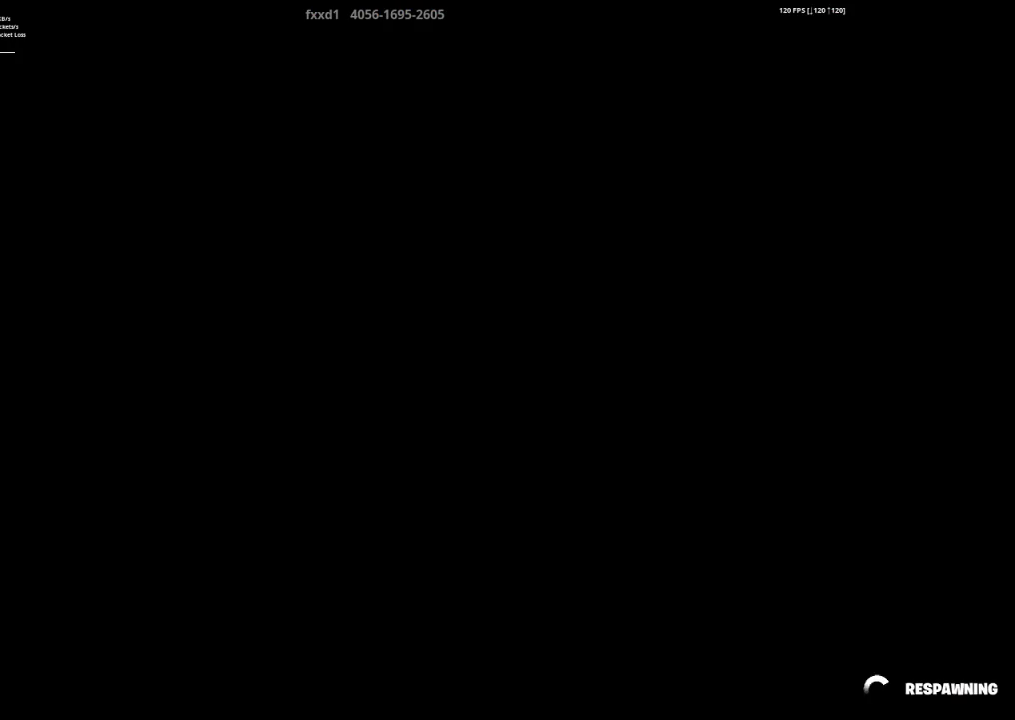
{"buttons": [], "left_stick": "center", "right_stick": "center", "events": []}
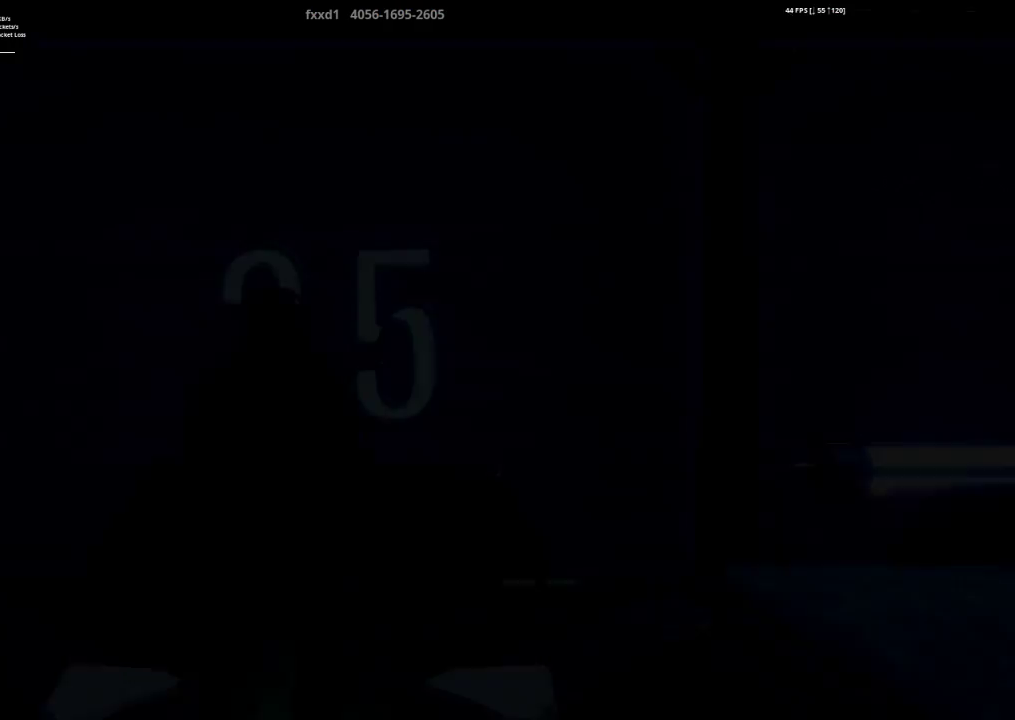
{"buttons": [], "left_stick": "center", "right_stick": "center", "events": []}
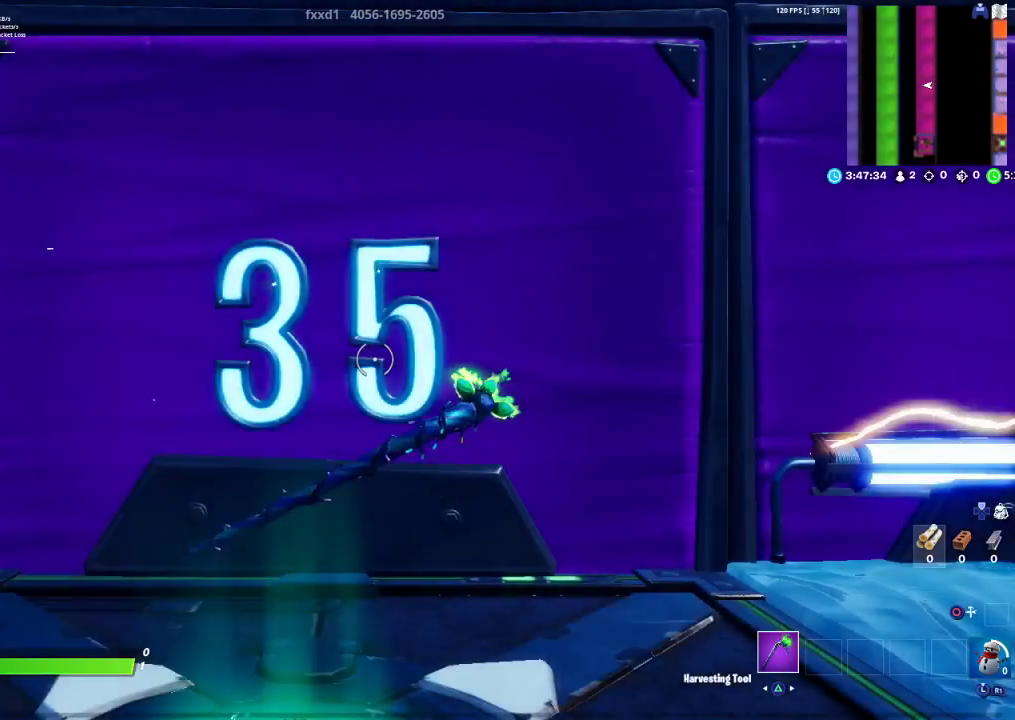
{"buttons": [], "left_stick": "up-left", "right_stick": "center", "events": [[50, "left_stick", "left"], [117, "right_stick", "down-left"], [217, "left_stick", "up-left"], [267, "right_stick", "left"], [450, "right_stick", "center"]]}
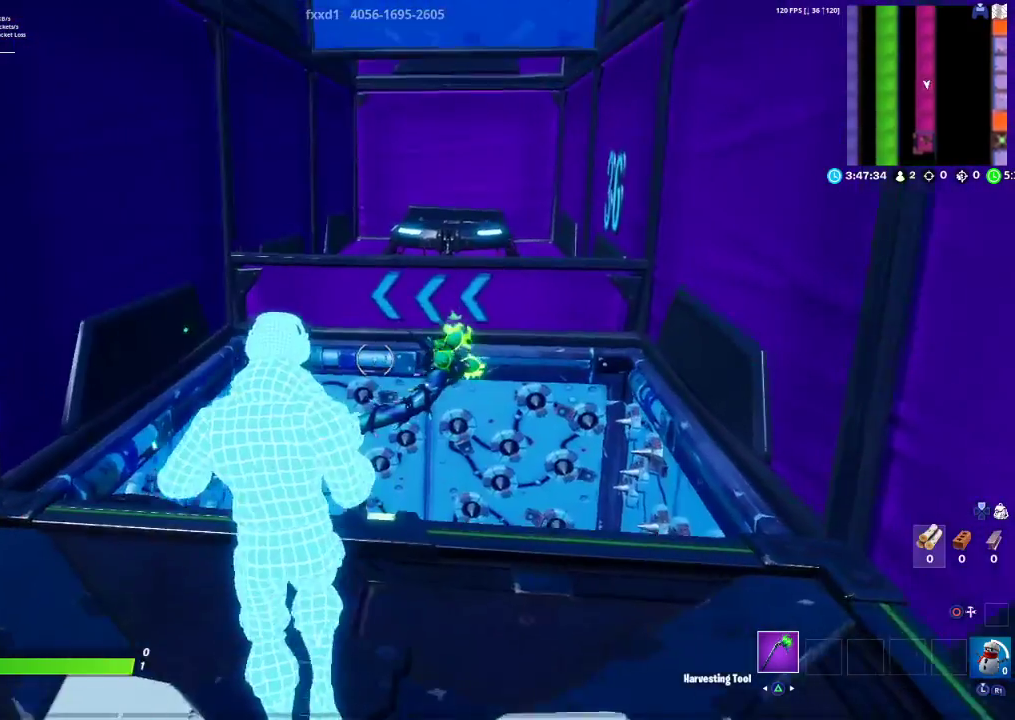
{"buttons": [], "left_stick": "up-left", "right_stick": "center", "events": [[367, "right_stick", "right"], [450, "right_stick", "center"]]}
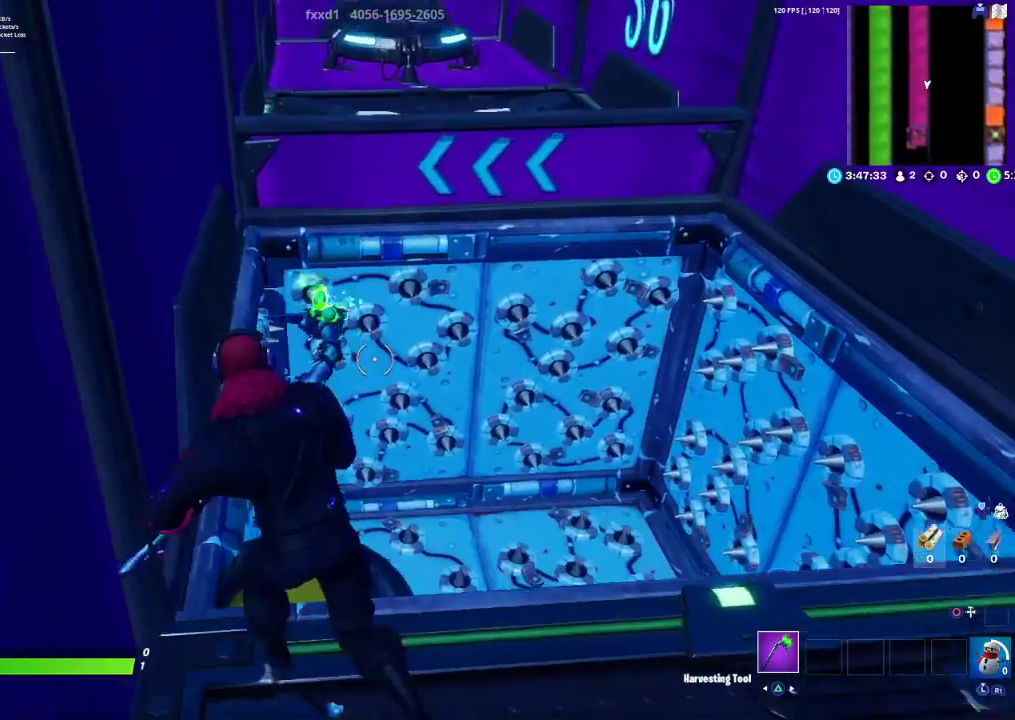
{"buttons": ["CROSS"], "left_stick": "up", "right_stick": "center", "events": [[83, "left_stick", "up"], [267, "CROSS", "down"]]}
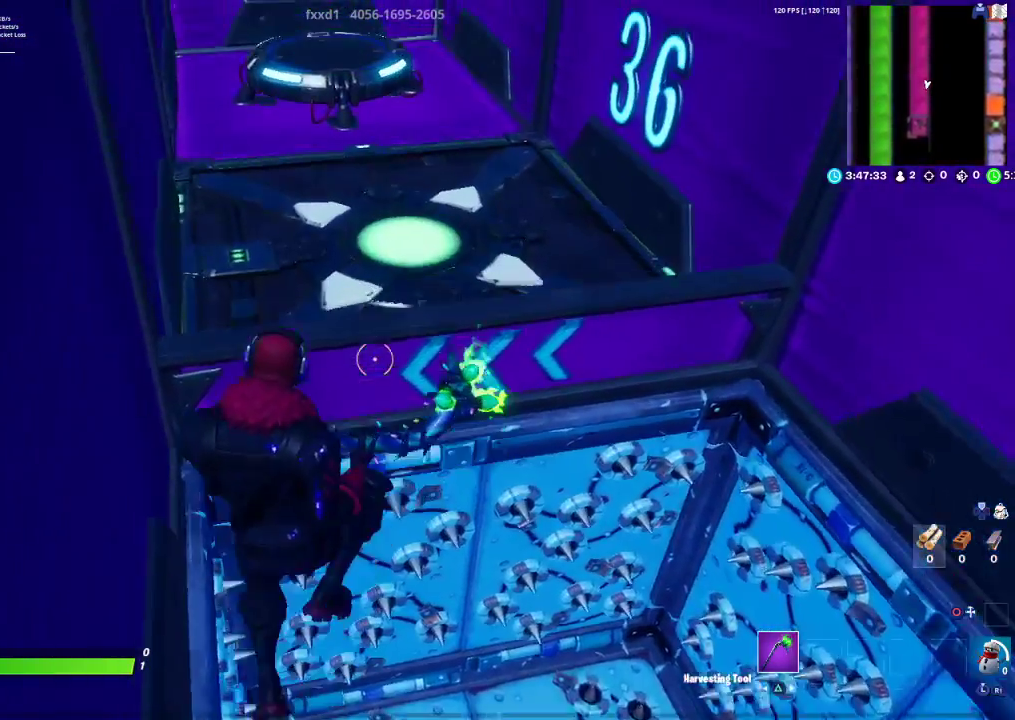
{"buttons": [], "left_stick": "up", "right_stick": "up", "events": [[217, "CROSS", "up"], [433, "right_stick", "up"]]}
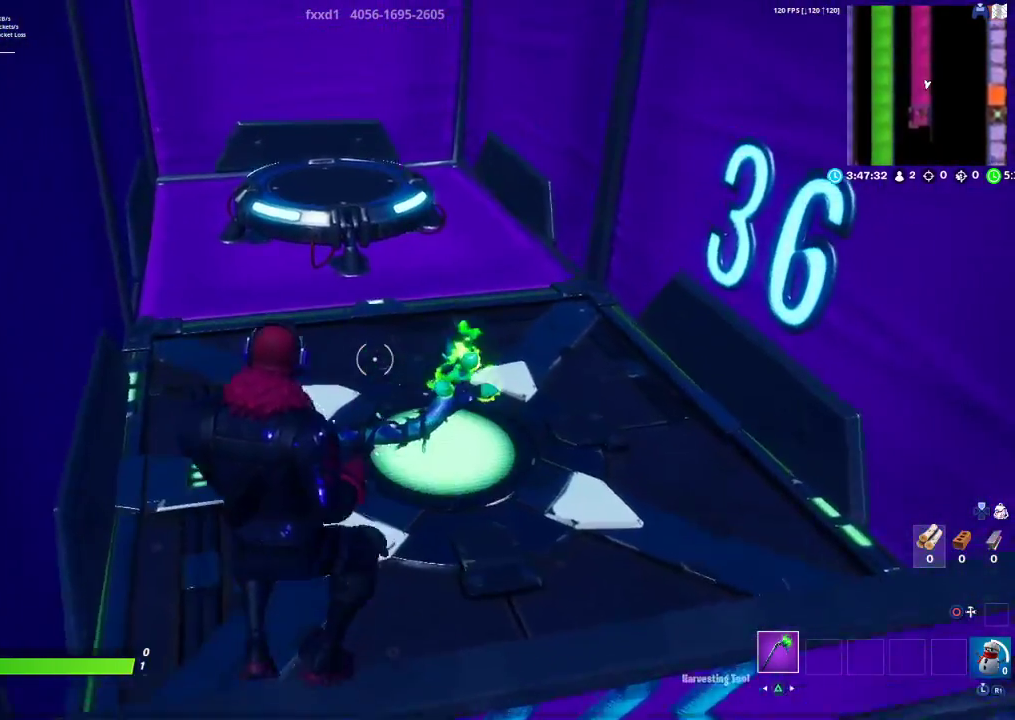
{"buttons": [], "left_stick": "up", "right_stick": "up", "events": [[17, "left_stick", "up-right"], [17, "right_stick", "center"], [417, "left_stick", "up"], [483, "right_stick", "up"]]}
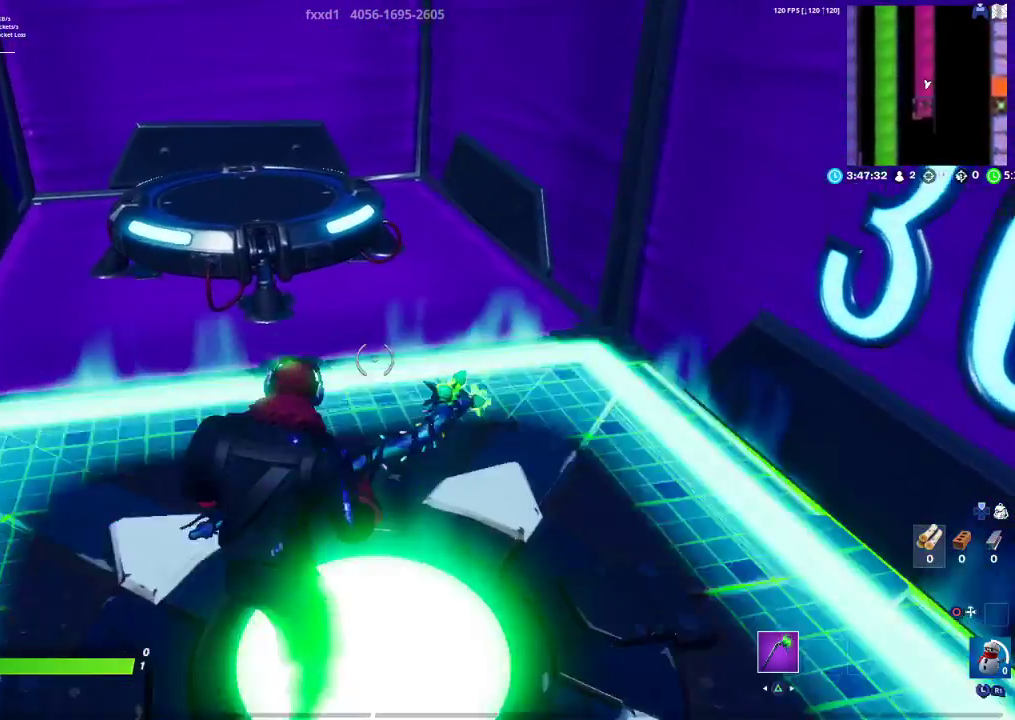
{"buttons": [], "left_stick": "up-left", "right_stick": "up-left", "events": [[83, "right_stick", "center"], [167, "CROSS", "down"], [300, "CROSS", "up"], [433, "left_stick", "up-left"], [450, "right_stick", "up-left"]]}
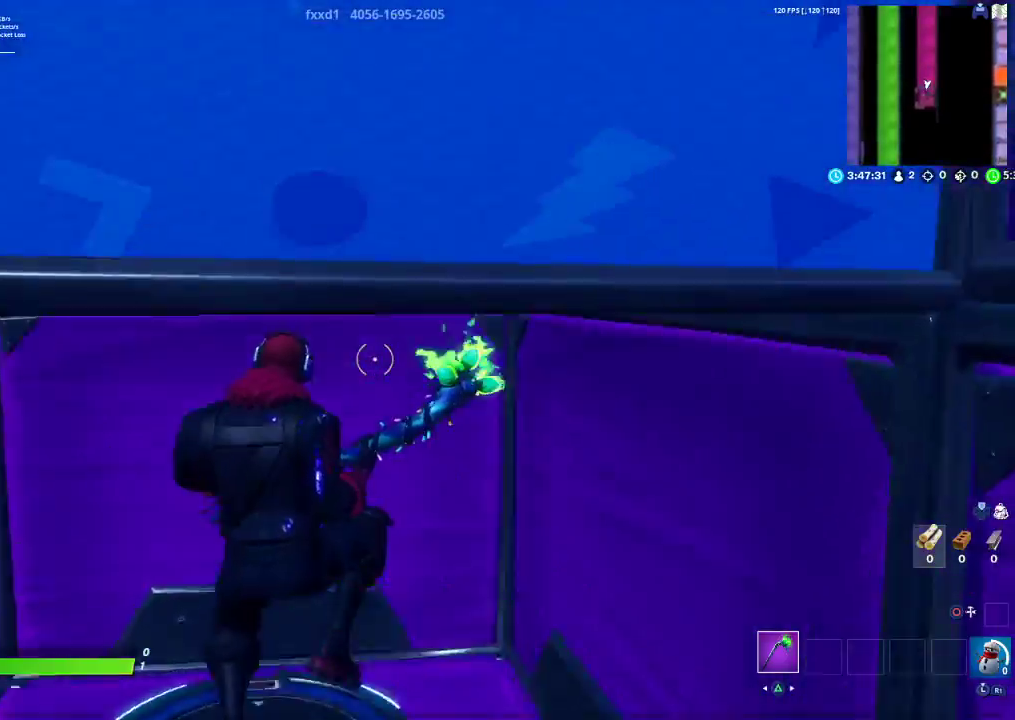
{"buttons": [], "left_stick": "up", "right_stick": "up-left", "events": [[217, "right_stick", "center"], [367, "left_stick", "center"], [467, "right_stick", "up-left"], [500, "left_stick", "up"]]}
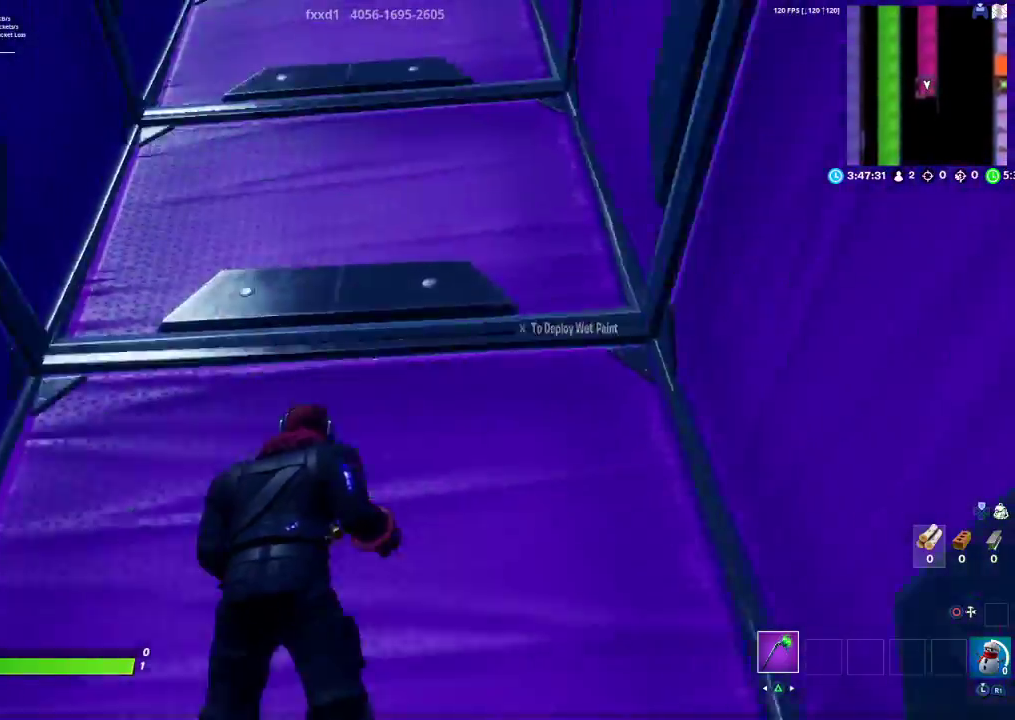
{"buttons": [], "left_stick": "up", "right_stick": "center", "events": [[83, "right_stick", "center"], [300, "left_stick", "center"], [433, "left_stick", "up"]]}
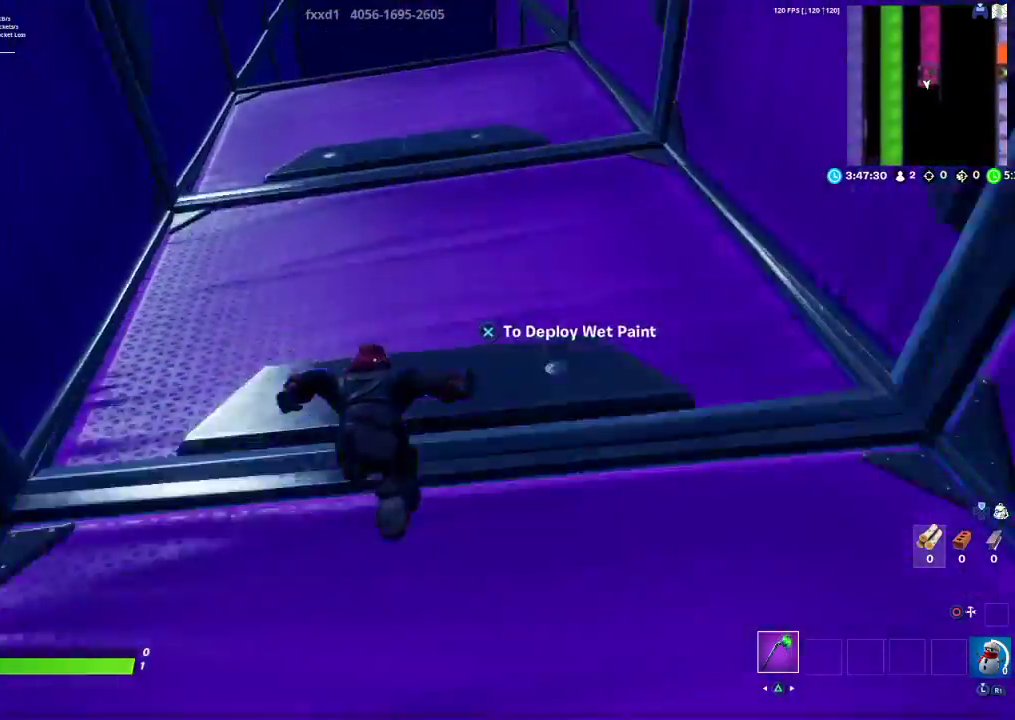
{"buttons": [], "left_stick": "up-right", "right_stick": "center", "events": [[317, "CROSS", "down"], [450, "CROSS", "up"], [467, "left_stick", "up-right"]]}
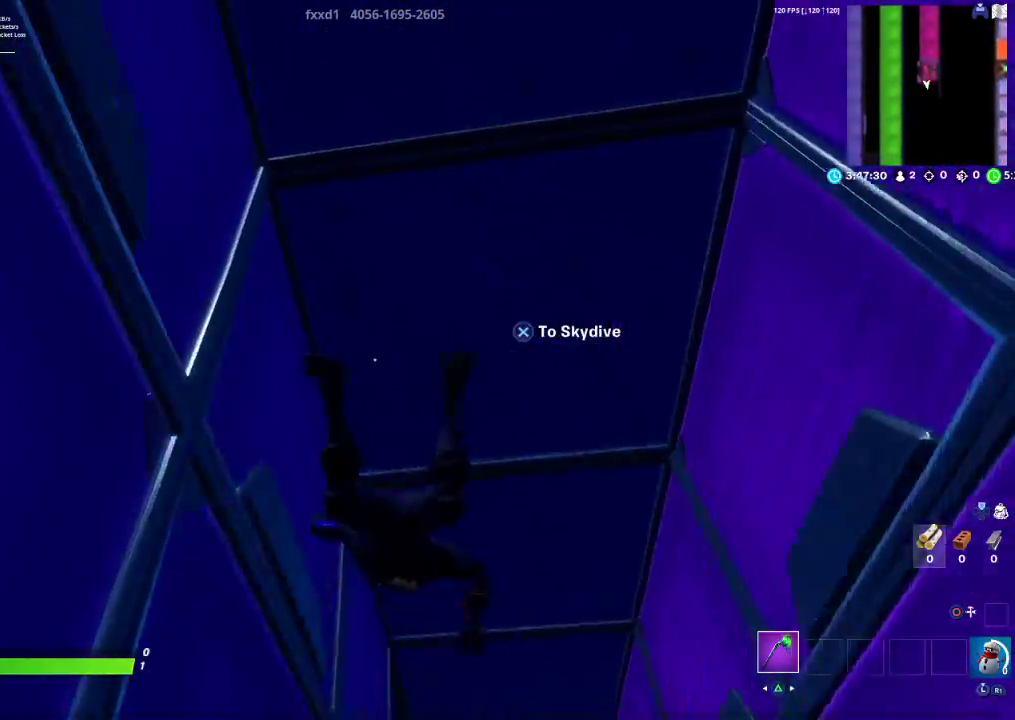
{"buttons": [], "left_stick": "up-right", "right_stick": "center", "events": [[83, "right_stick", "down-left"], [167, "left_stick", "right"], [350, "left_stick", "up-right"], [383, "right_stick", "center"]]}
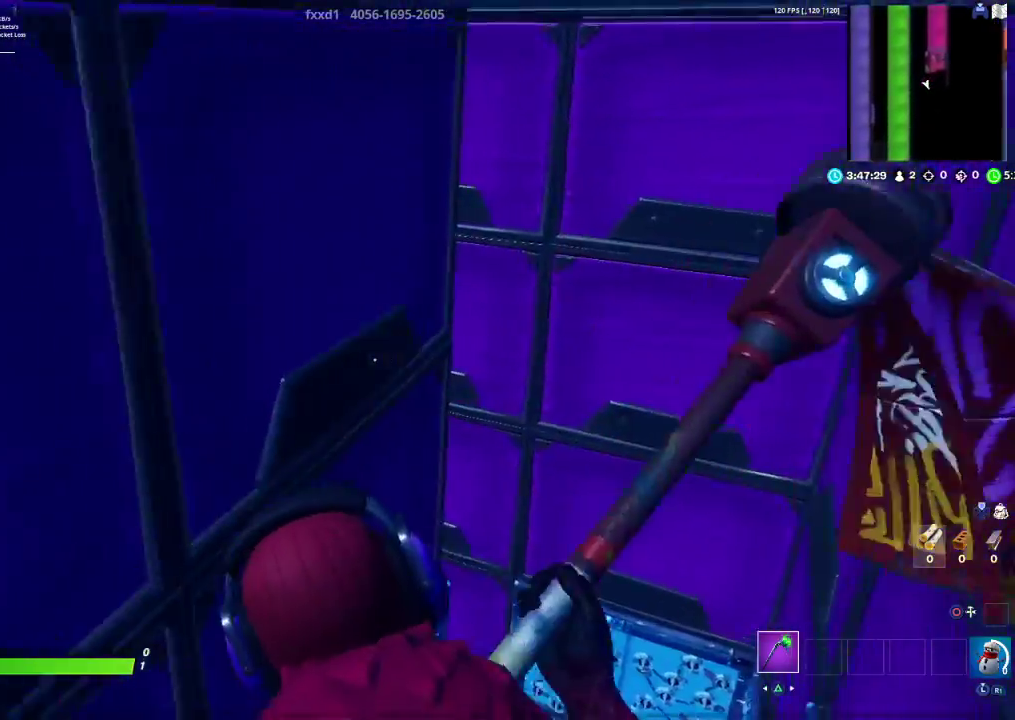
{"buttons": [], "left_stick": "up-left", "right_stick": "left", "events": [[200, "left_stick", "up"], [267, "right_stick", "left"], [483, "left_stick", "up-left"]]}
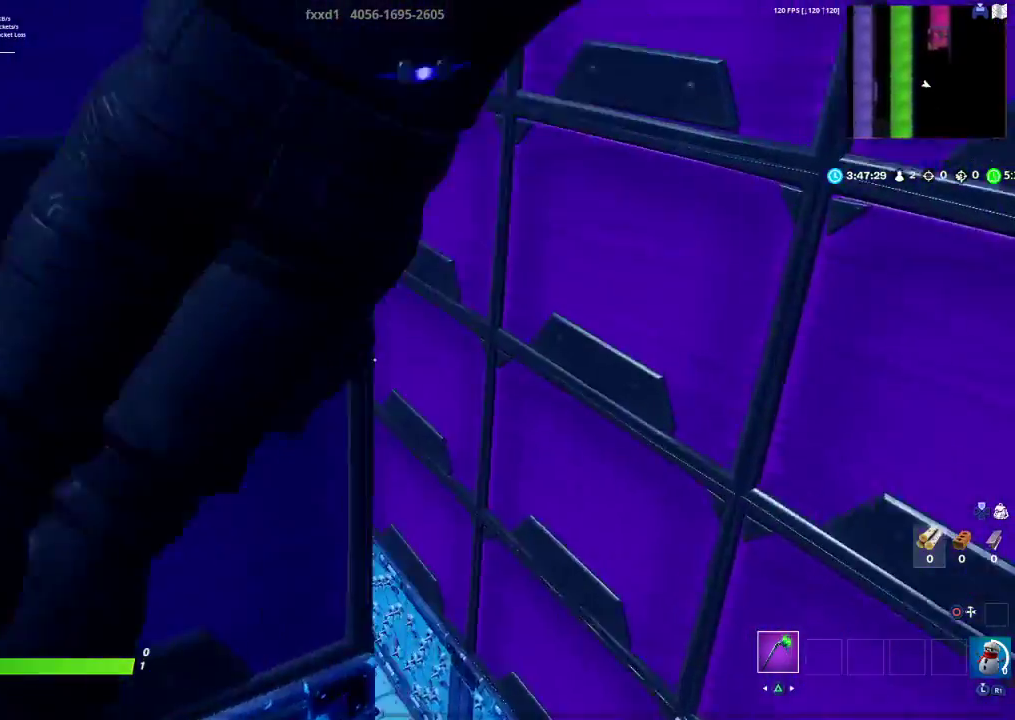
{"buttons": [], "left_stick": "up-left", "right_stick": "left", "events": [[17, "right_stick", "center"], [500, "right_stick", "left"]]}
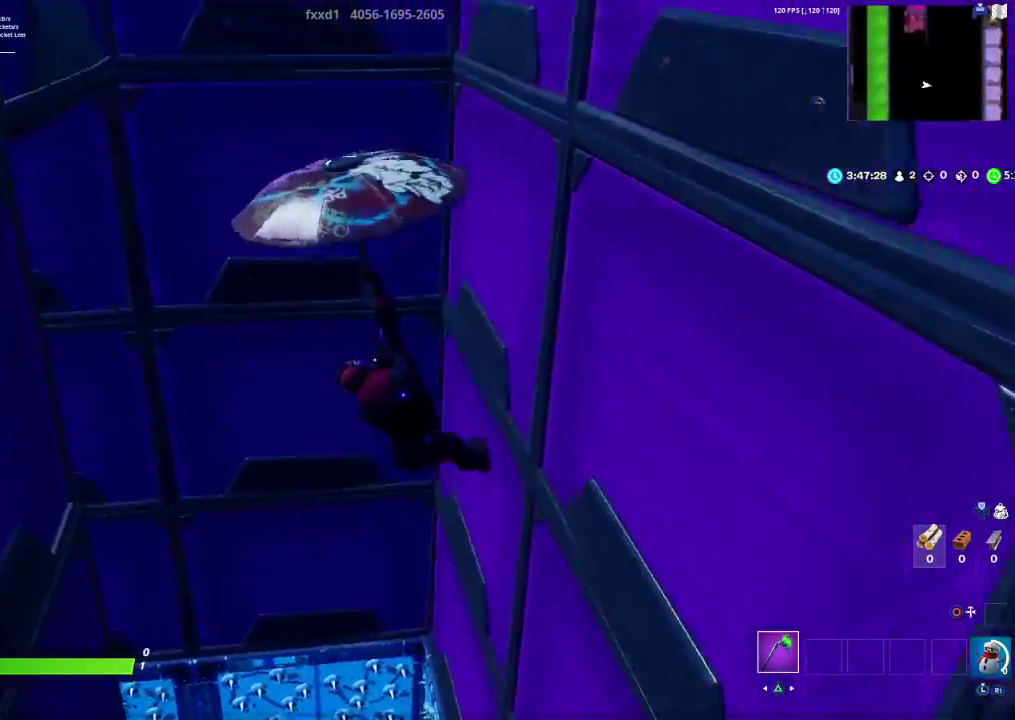
{"buttons": [], "left_stick": "up-left", "right_stick": "left", "events": []}
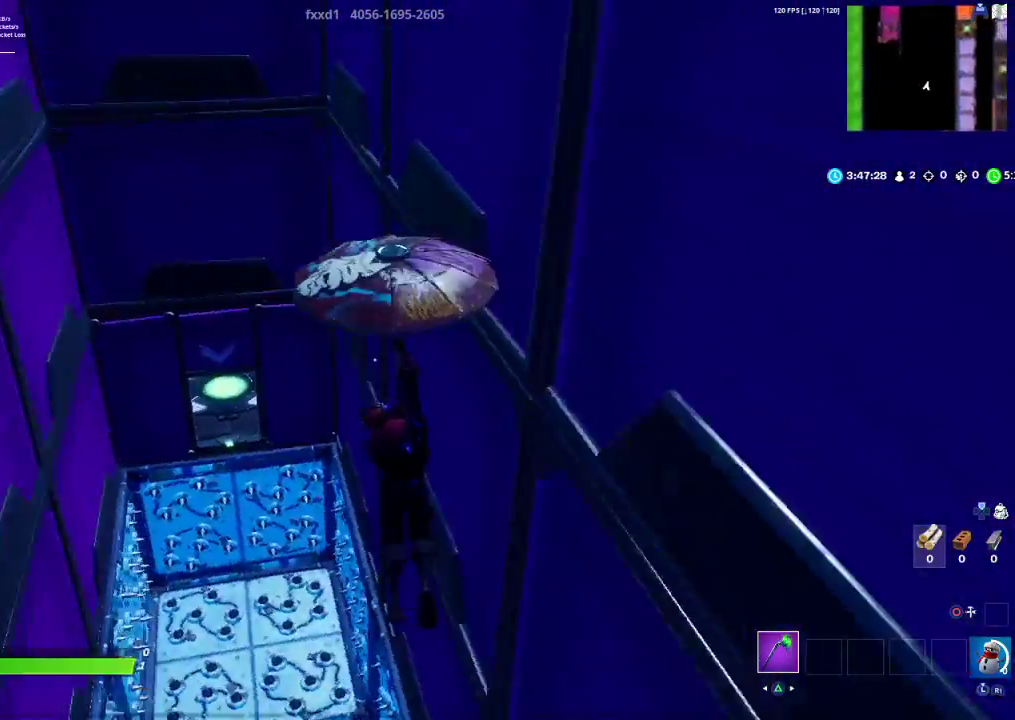
{"buttons": [], "left_stick": "up-left", "right_stick": "center", "events": [[217, "right_stick", "center"]]}
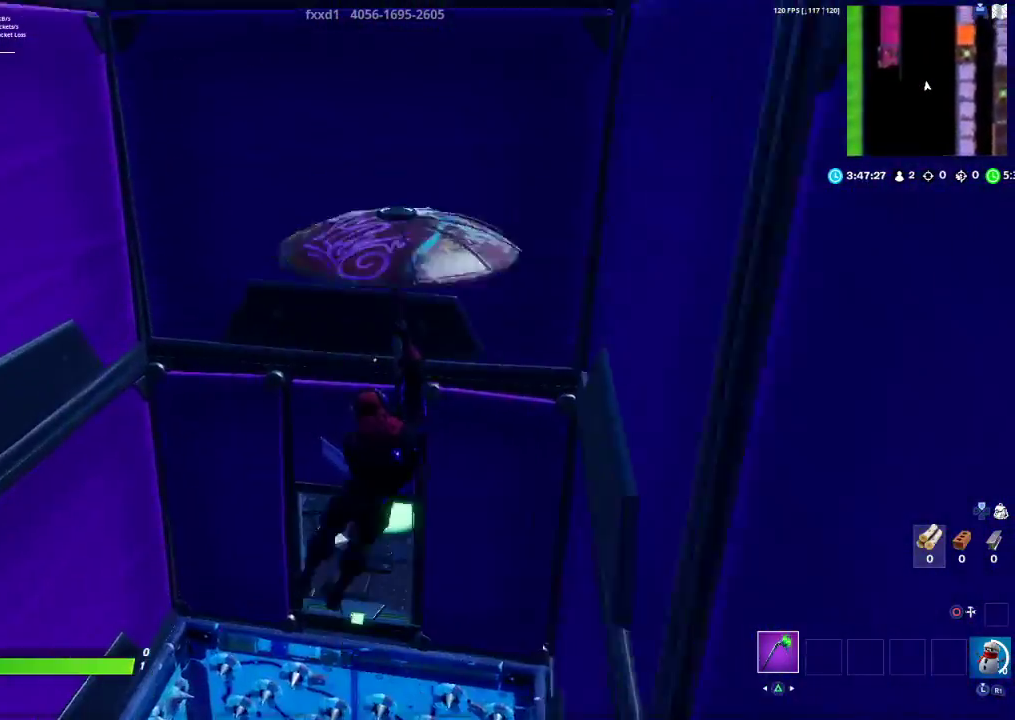
{"buttons": [], "left_stick": "up-right", "right_stick": "center", "events": [[83, "left_stick", "center"], [150, "left_stick", "down-right"], [367, "left_stick", "up-right"]]}
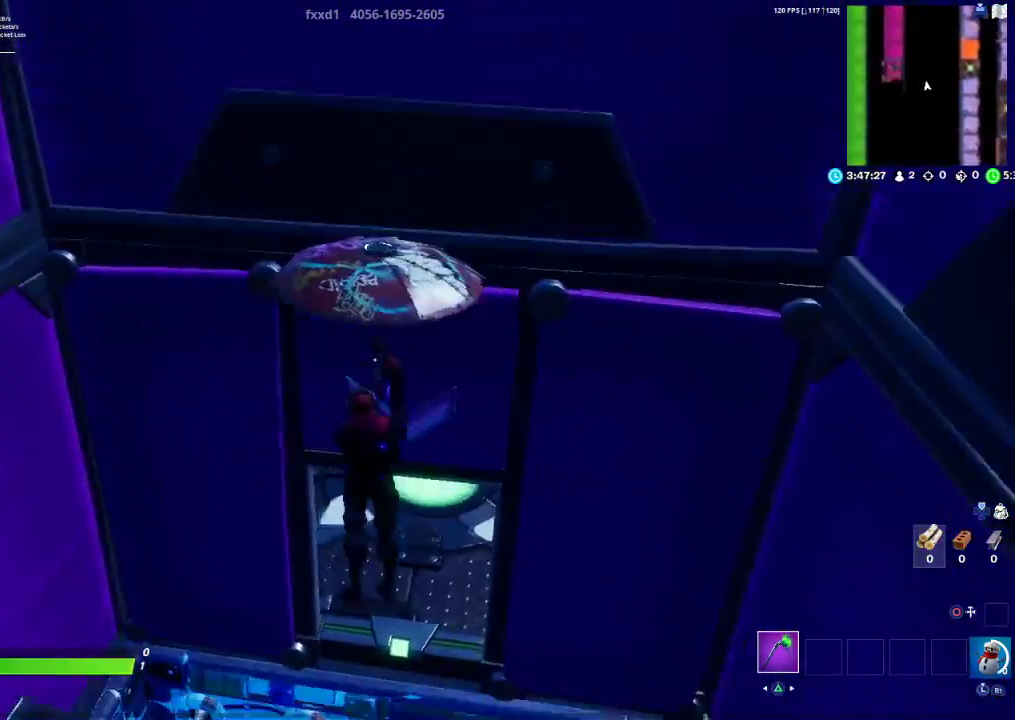
{"buttons": [], "left_stick": "up", "right_stick": "center", "events": [[67, "left_stick", "up"]]}
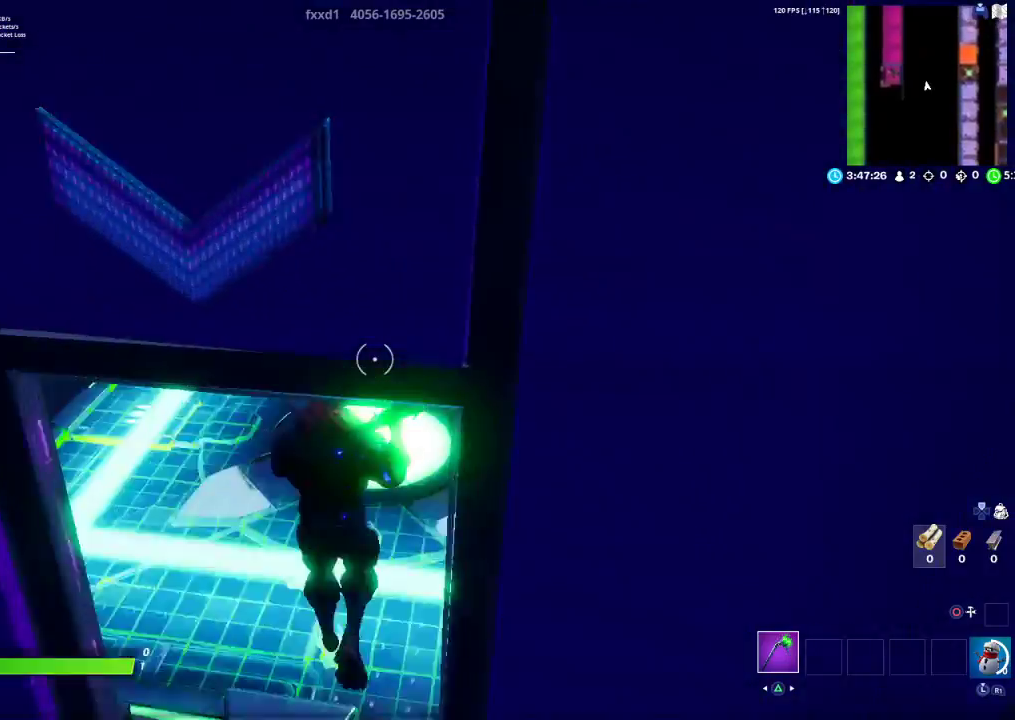
{"buttons": ["R3"], "left_stick": "down", "right_stick": "center", "events": [[100, "right_stick", "up"], [200, "right_stick", "center"], [267, "left_stick", "center"], [350, "left_stick", "down"], [467, "R3", "down"]]}
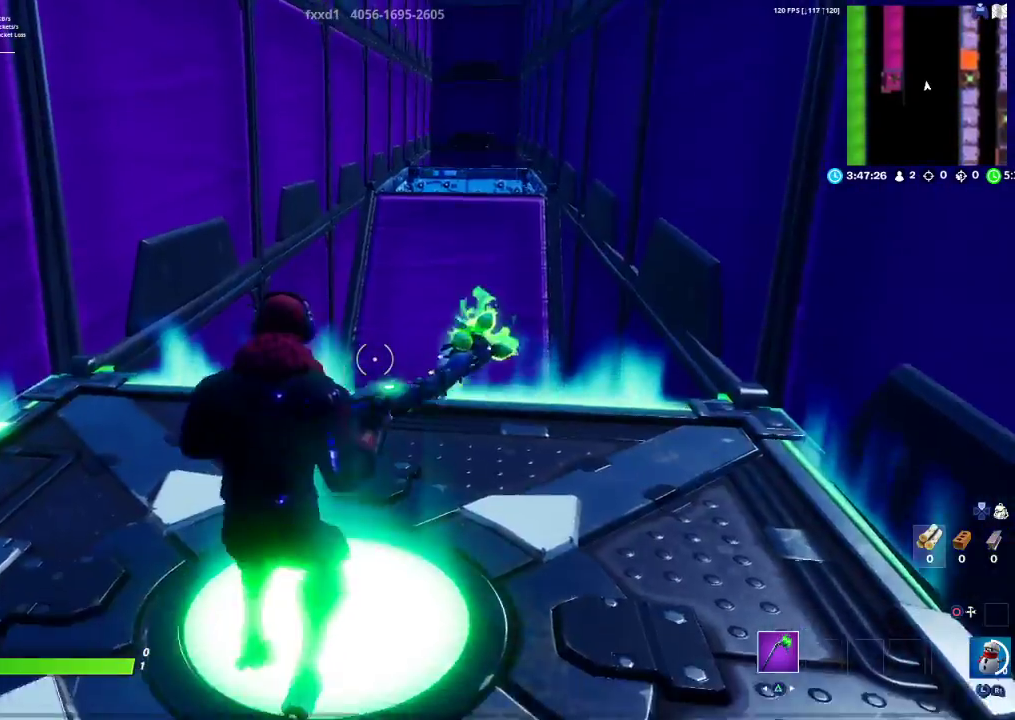
{"buttons": ["R3"], "left_stick": "up-right", "right_stick": "center", "events": [[67, "R3", "up"], [117, "right_stick", "up"], [183, "left_stick", "up-right"], [233, "right_stick", "up-left"], [467, "right_stick", "center"], [483, "R3", "down"]]}
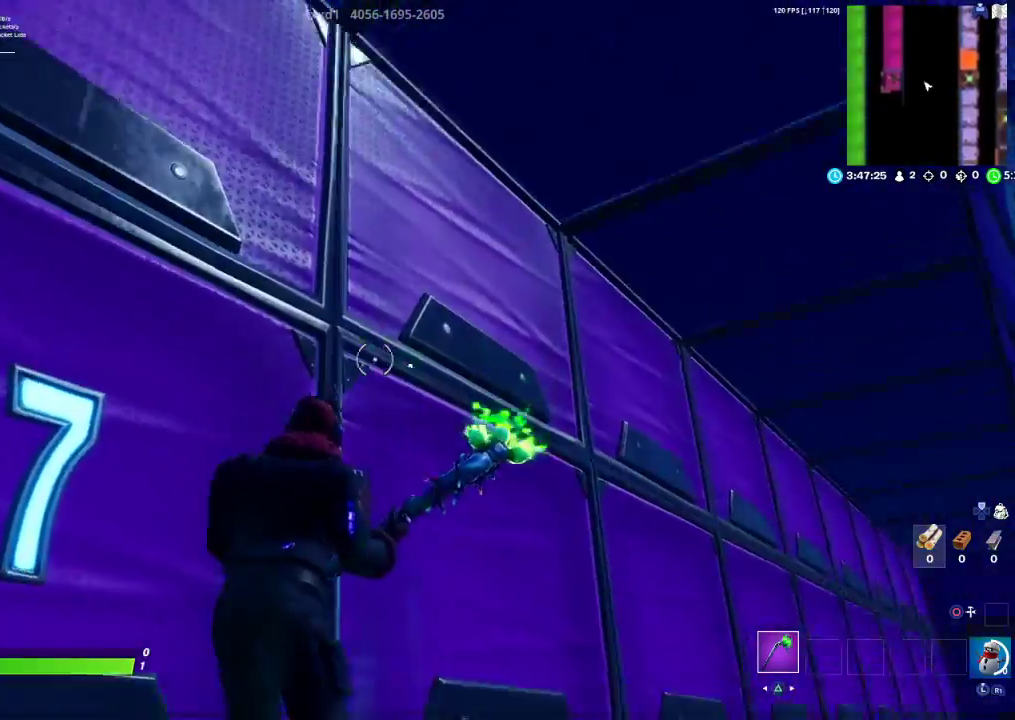
{"buttons": [], "left_stick": "right", "right_stick": "down-right", "events": [[17, "right_stick", "down"], [50, "R3", "up"], [67, "right_stick", "down-right"], [500, "left_stick", "right"]]}
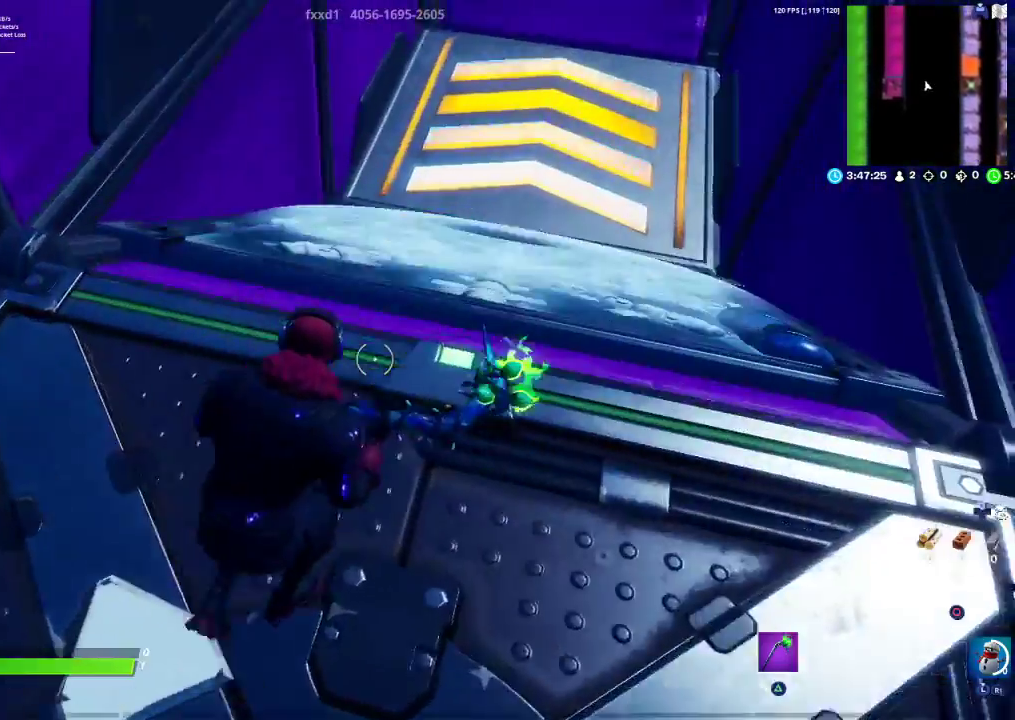
{"buttons": [], "left_stick": "down-left", "right_stick": "up-right", "events": [[100, "right_stick", "center"], [183, "R3", "down"], [300, "R3", "up"], [317, "right_stick", "up-right"], [333, "left_stick", "left"], [450, "left_stick", "down-left"]]}
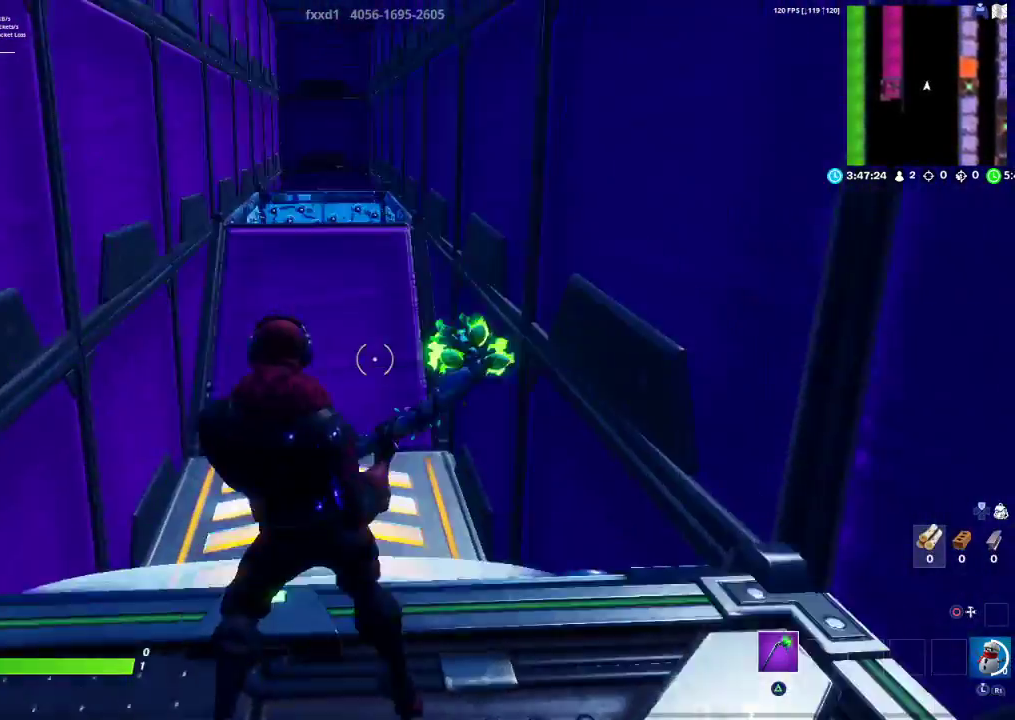
{"buttons": [], "left_stick": "up", "right_stick": "center", "events": [[17, "left_stick", "down"], [50, "right_stick", "center"], [233, "left_stick", "down-left"], [383, "left_stick", "up"]]}